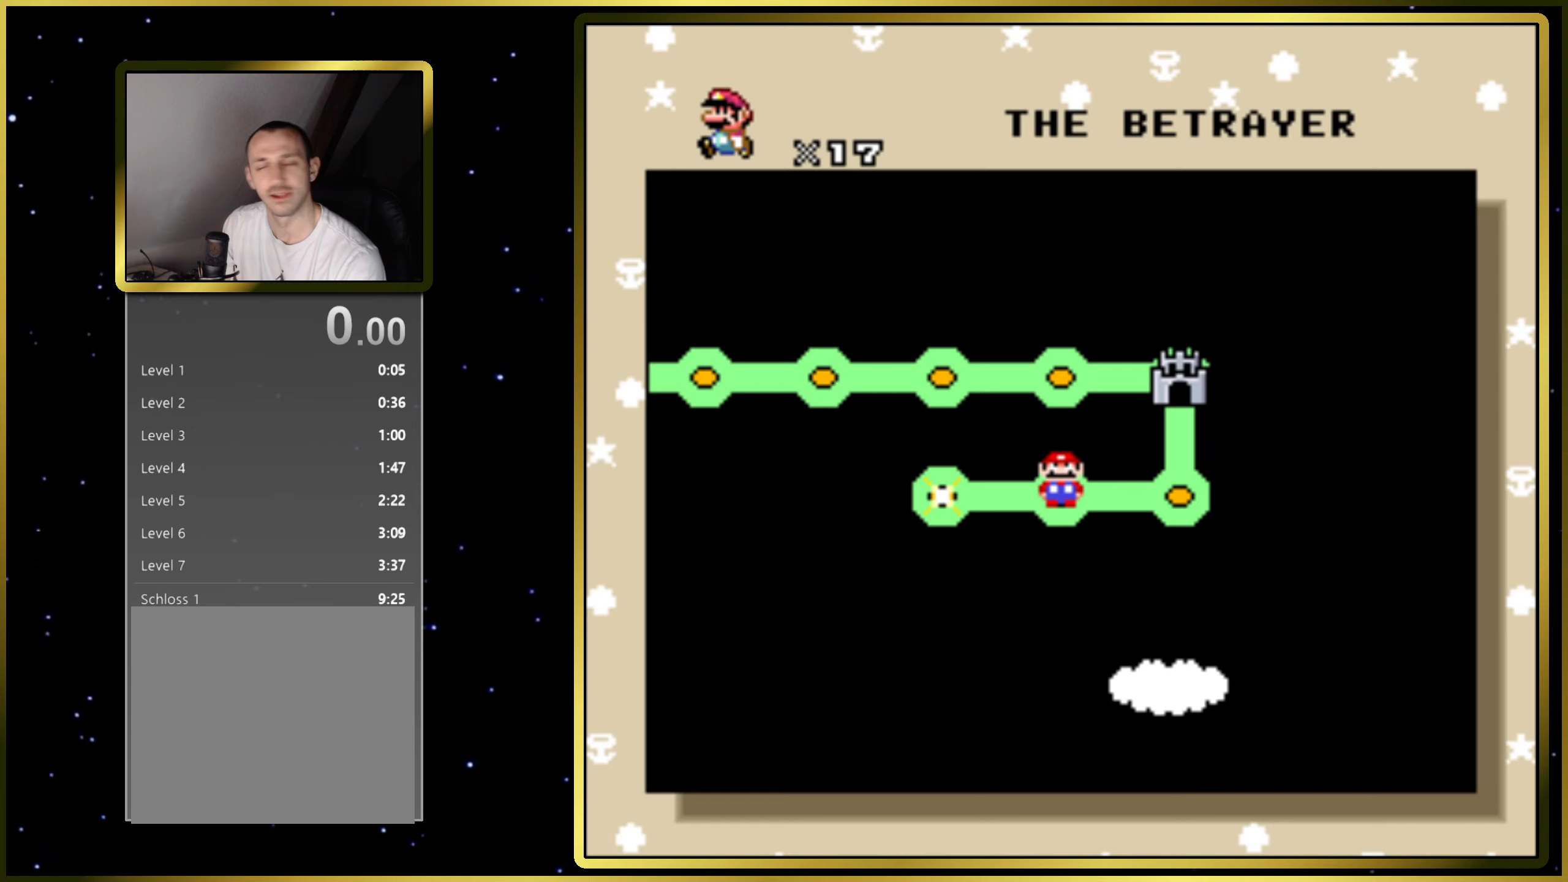
Gameplay with a controller (PlayStation layout); each line is a JSON object with the inputs held at the frame after it. "events" lists button and stick changes between this image and that frame as [ms after this image, input, new state], when the widget could be followed in between. Not read: L3 R3 left_stick.
{"buttons": ["DPAD_LEFT"], "right_stick": "center", "events": [[383, "DPAD_LEFT", "down"]]}
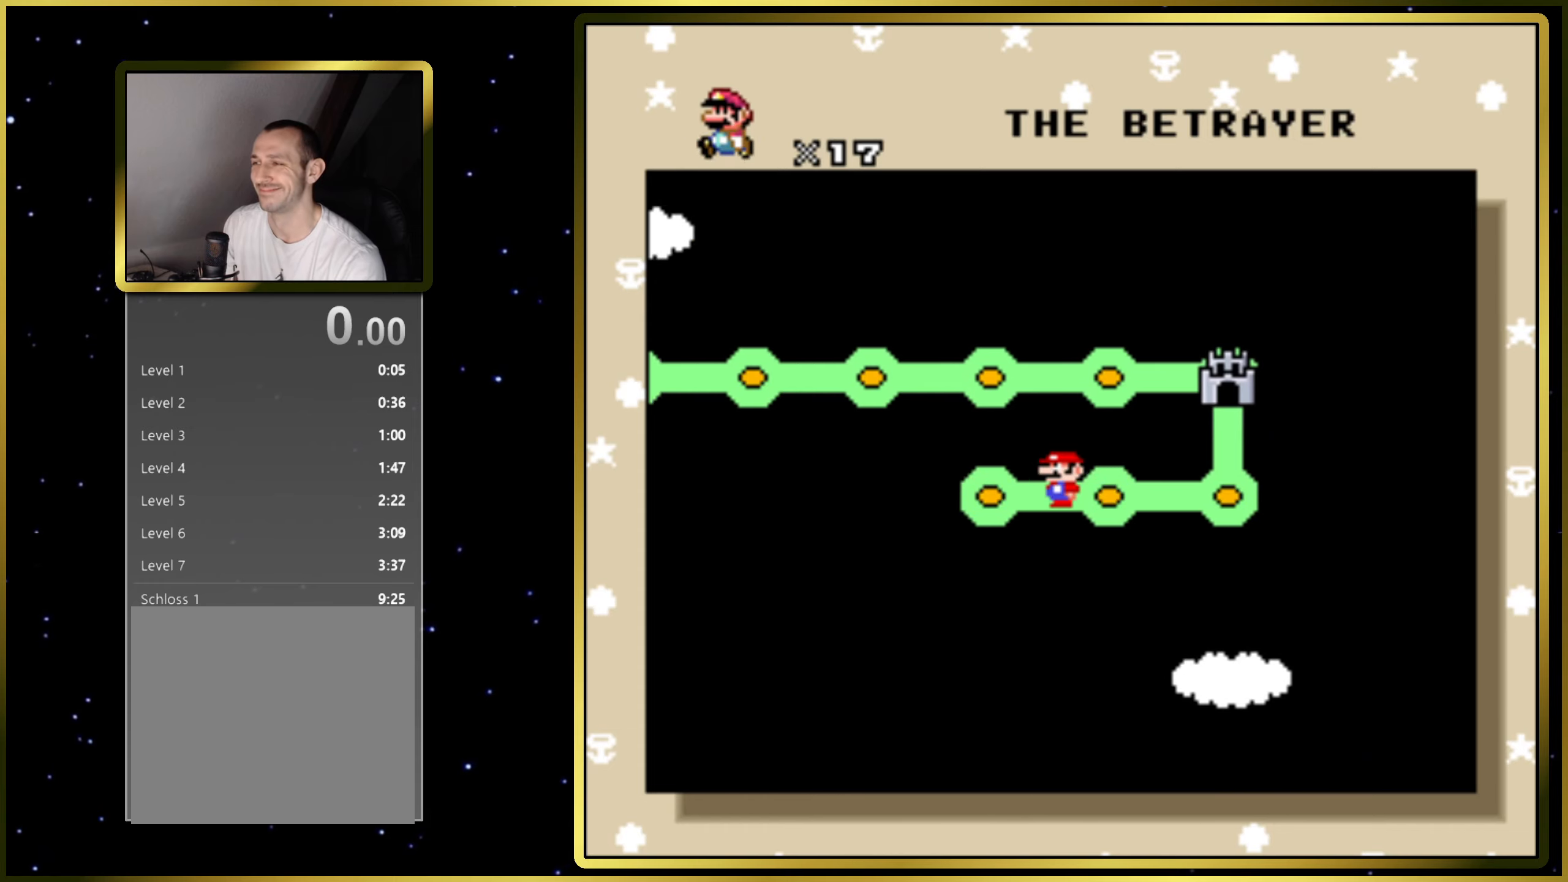
{"buttons": [], "right_stick": "center", "events": [[33, "DPAD_LEFT", "up"]]}
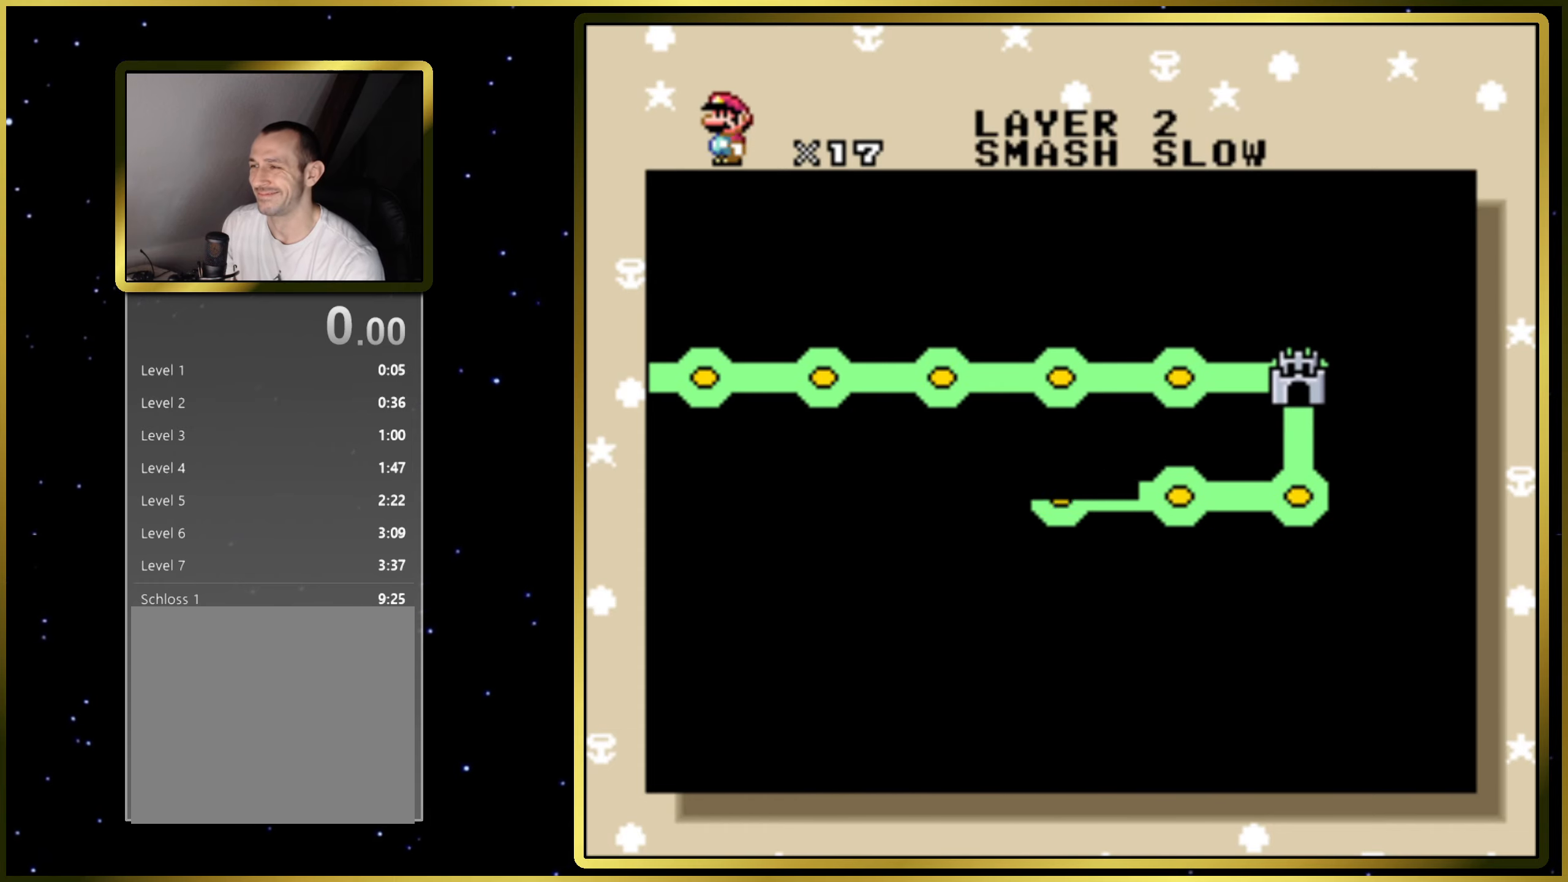
{"buttons": ["CROSS"], "right_stick": "center", "events": [[500, "CROSS", "down"]]}
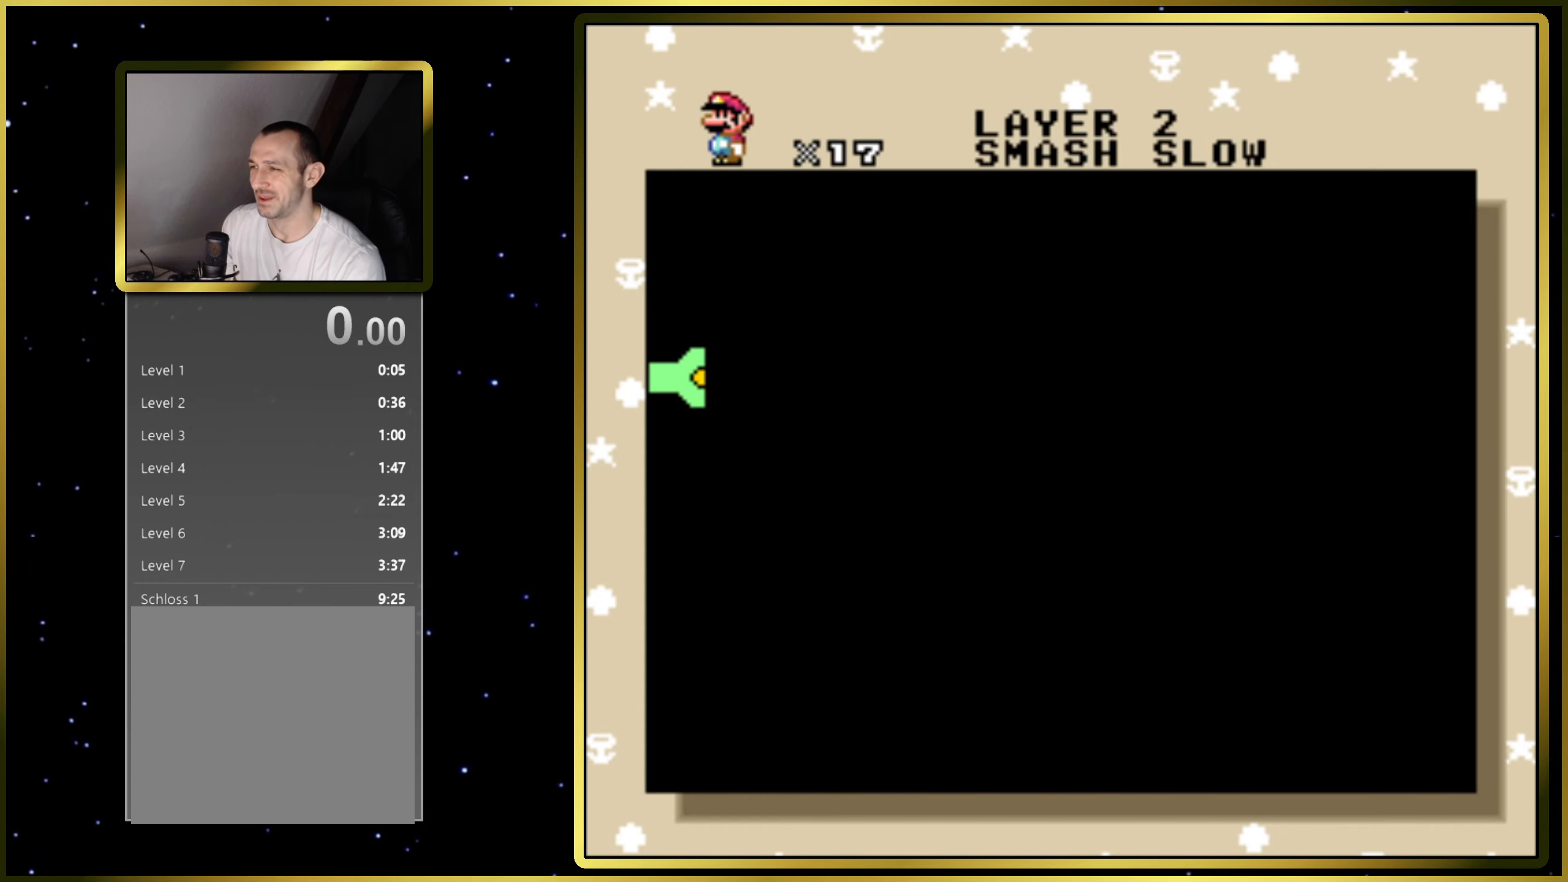
{"buttons": [], "right_stick": "center", "events": [[100, "CROSS", "up"]]}